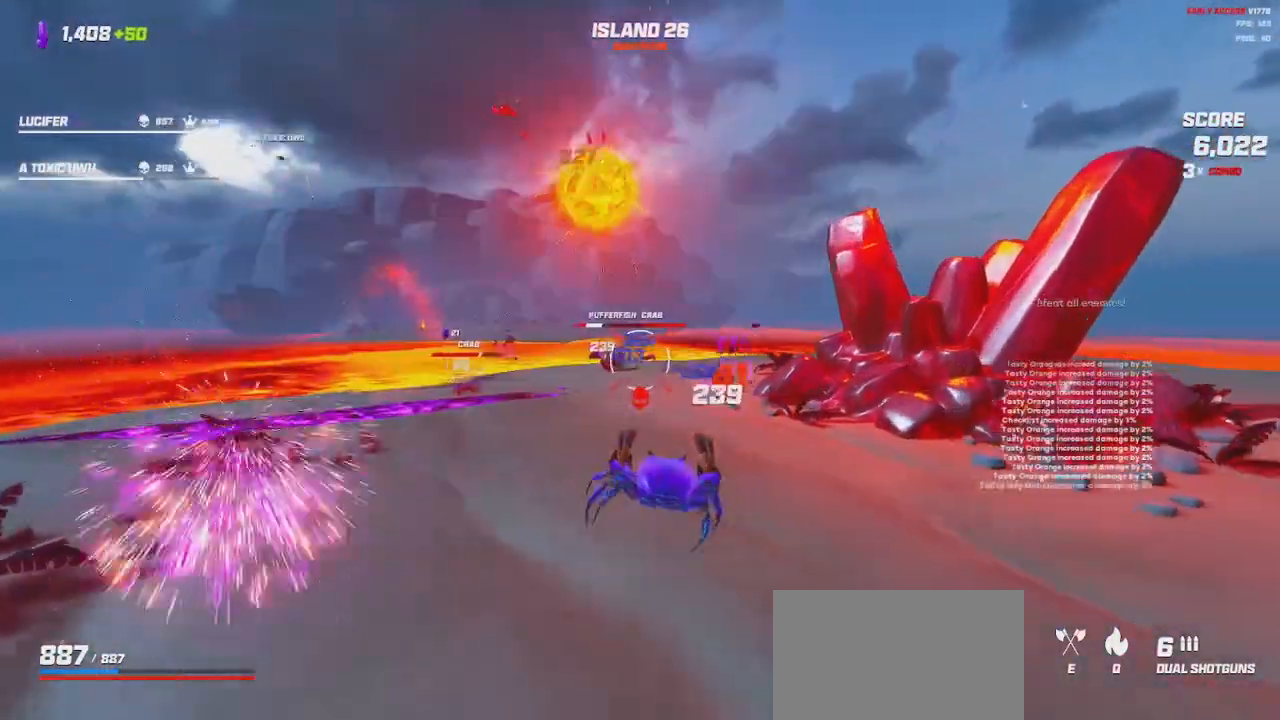
Gameplay with keyboard and mouse; each line is a JSON object with the keys and mouse buttons held at the frame after it. "events" lists presses ("down") and releases ("up") of "a", "ctrl", "d", "e", "q", "s", "shift", "space", "w", "mouse_left", "mouse_right", "mouse_mb4" and "mouse_mb5" between this image and that frame as [ms after this image, input, new state], when the widget could be followed in between. "mouse_left", "mouse_right", "mouse_mb4", "mouse_mb5" = the "left", "right", "mb4", "mb5" buttons of the "mouse" list. No other keys are recorded. Mouse movement is not recorded. Not read: mouse_wheel.
{"keys": ["d"], "mouse": ["left", "right"], "events": []}
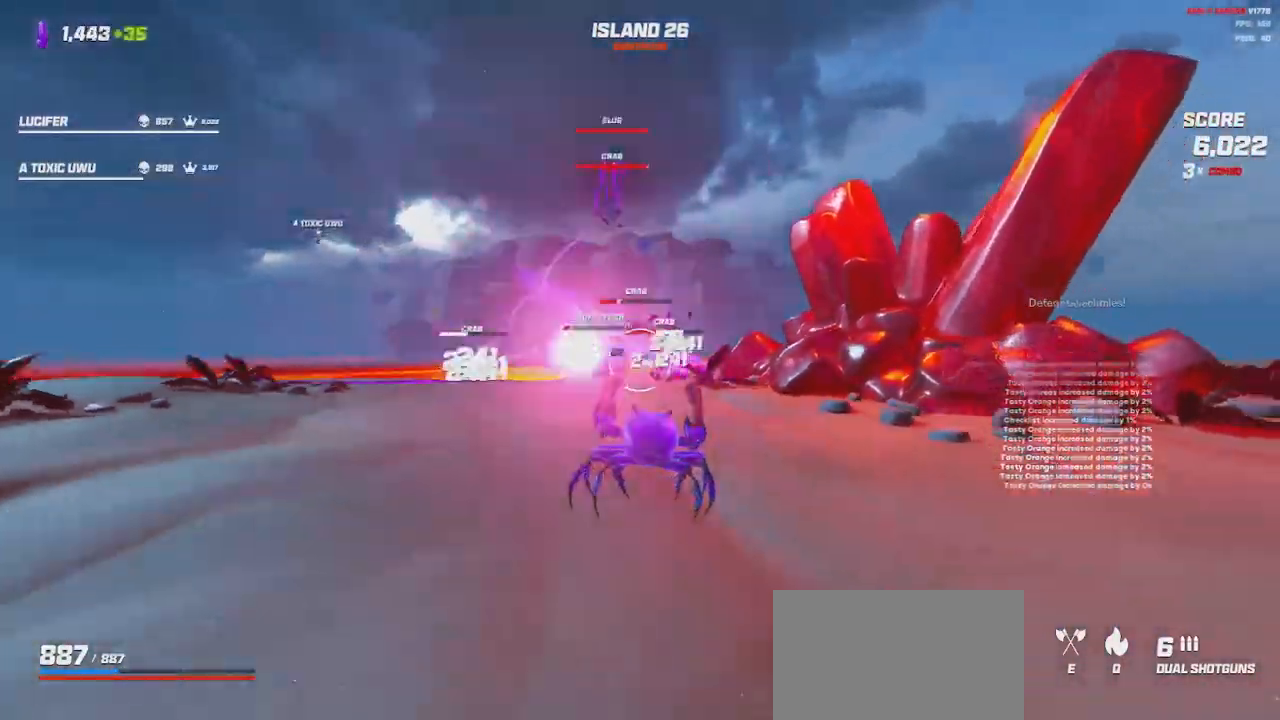
{"keys": ["d"], "mouse": ["left", "right"], "events": [[150, "space", "down"], [233, "space", "up"]]}
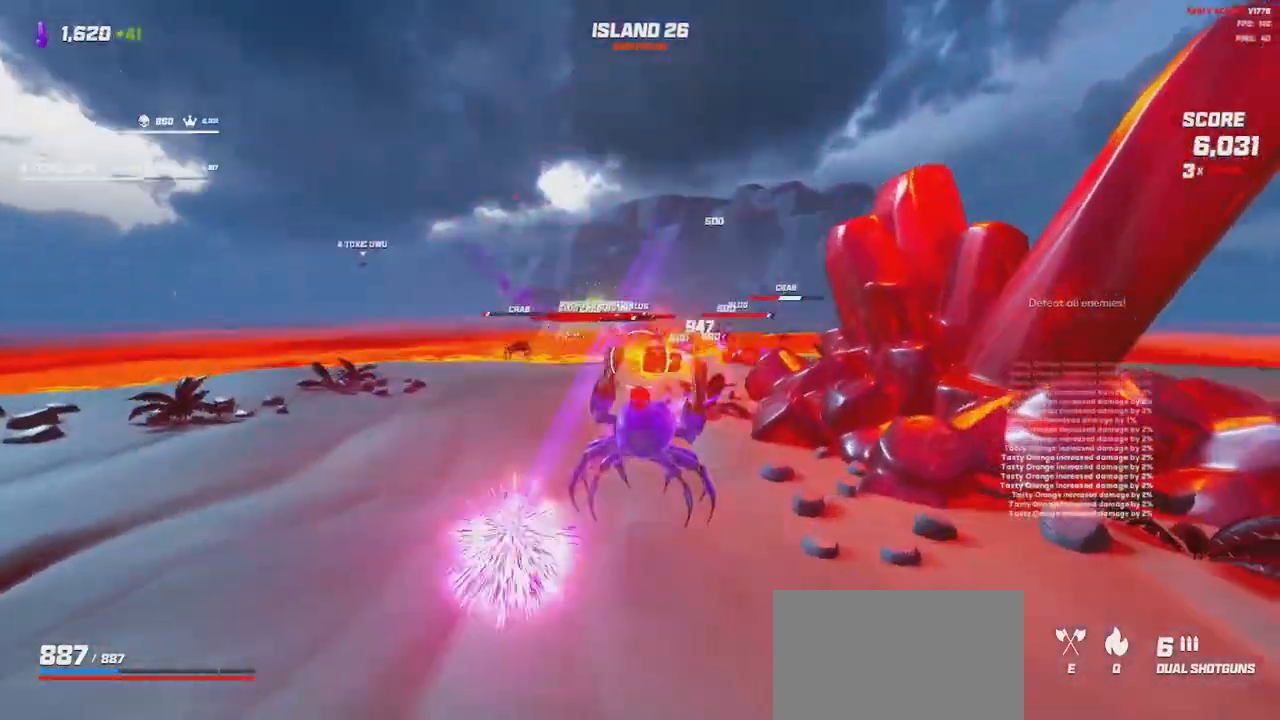
{"keys": ["d", "s"], "mouse": ["left", "right"], "events": [[117, "space", "down"], [267, "s", "down"], [267, "space", "up"]]}
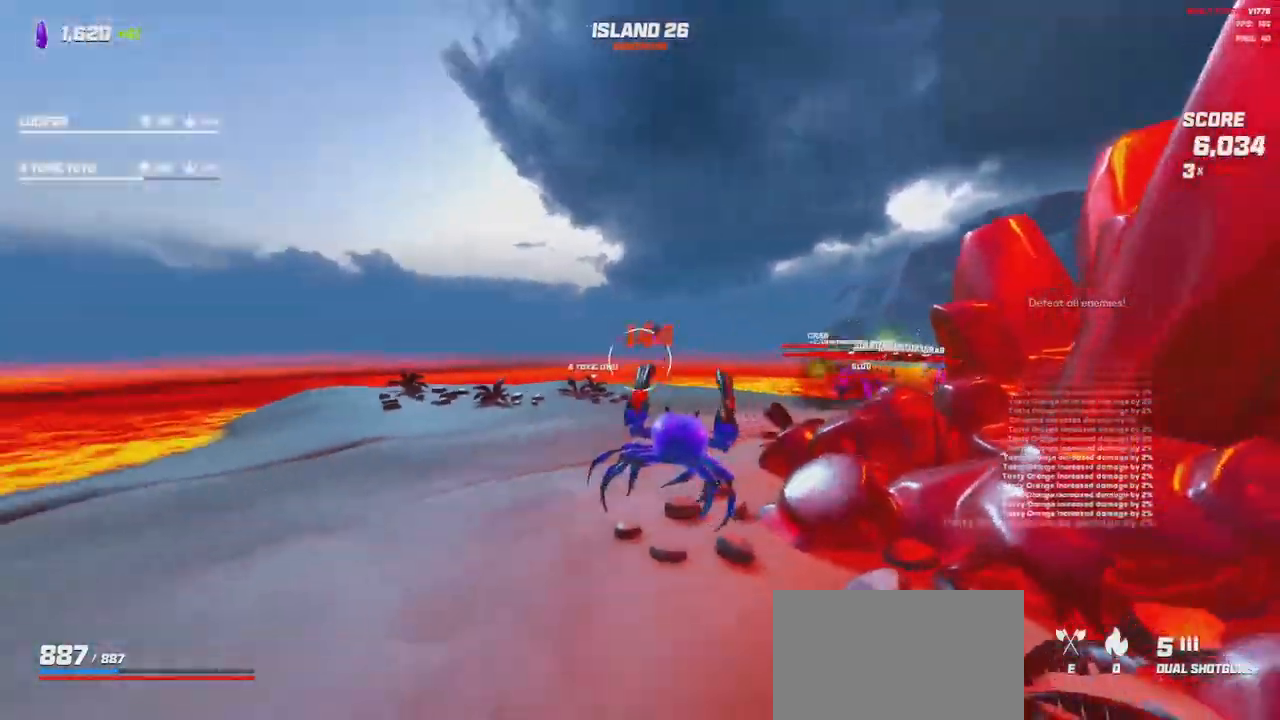
{"keys": ["a", "shift", "w"], "mouse": [], "events": [[133, "d", "up"], [200, "a", "down"], [300, "s", "up"], [433, "mouse_right", "up"], [433, "w", "down"], [467, "mouse_left", "up"], [483, "shift", "down"]]}
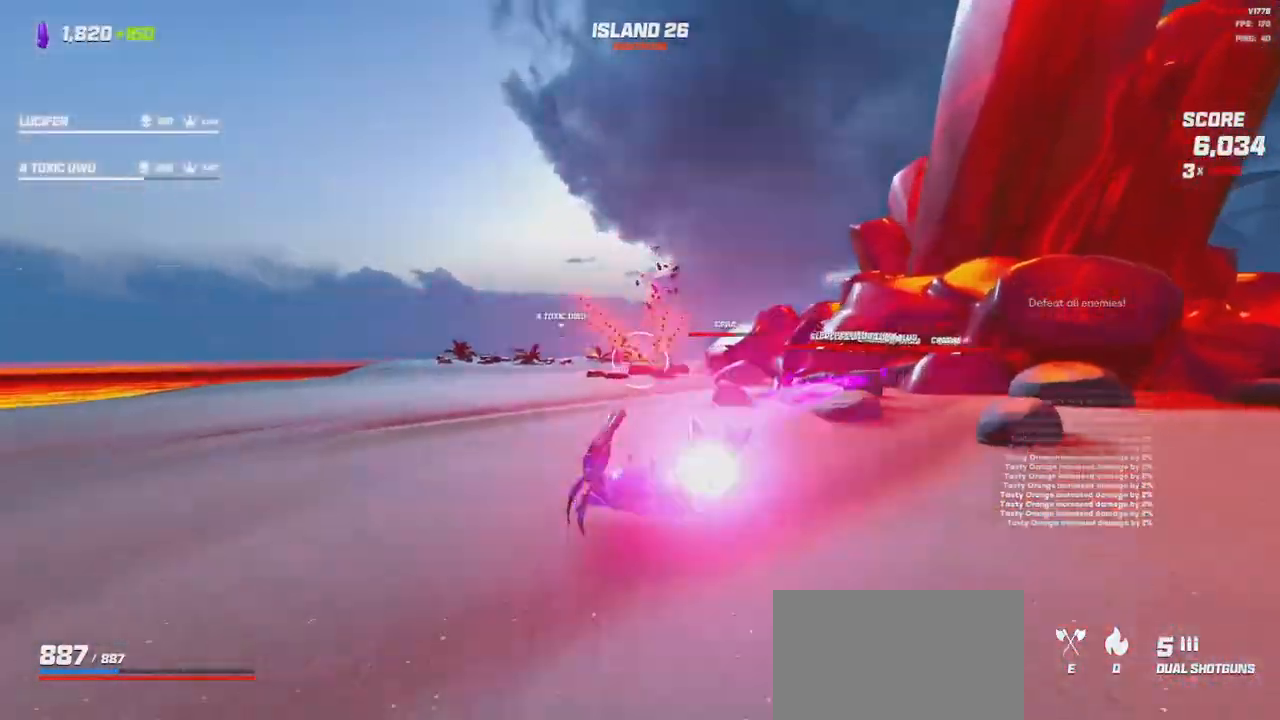
{"keys": ["a"], "mouse": [], "events": [[117, "space", "down"], [250, "space", "up"], [333, "shift", "up"], [483, "w", "up"]]}
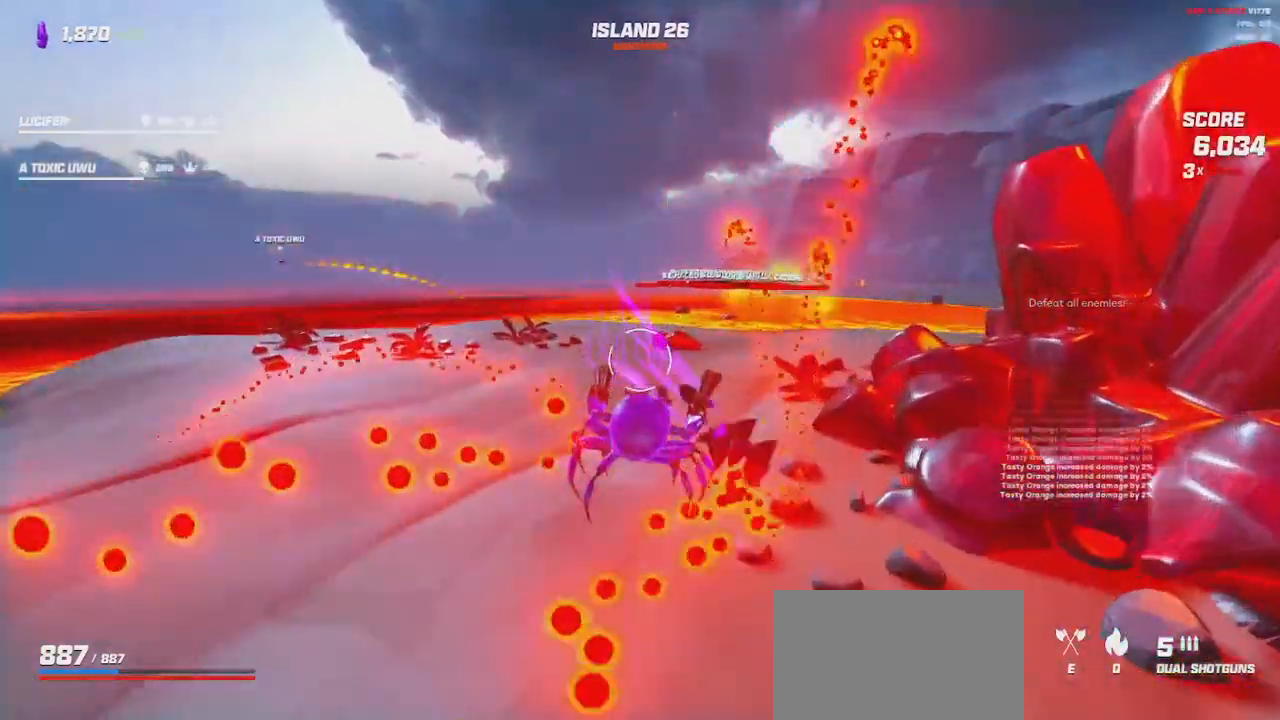
{"keys": ["a"], "mouse": [], "events": [[83, "space", "down"], [167, "space", "up"], [200, "mouse_right", "down"], [217, "mouse_left", "down"], [400, "mouse_right", "up"], [433, "mouse_left", "up"]]}
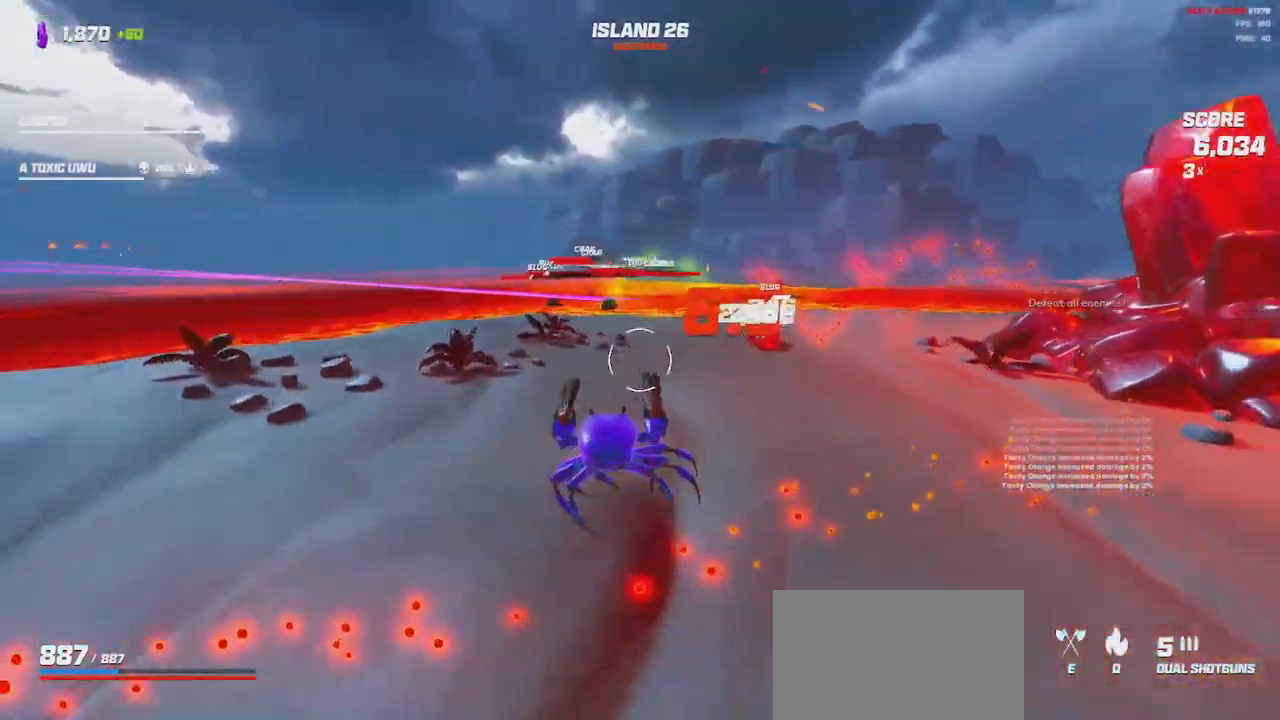
{"keys": ["d"], "mouse": [], "events": [[17, "w", "down"], [267, "w", "up"], [283, "a", "up"], [283, "d", "down"], [283, "mouse_left", "down"], [283, "mouse_right", "down"], [367, "mouse_left", "up"], [367, "mouse_right", "up"]]}
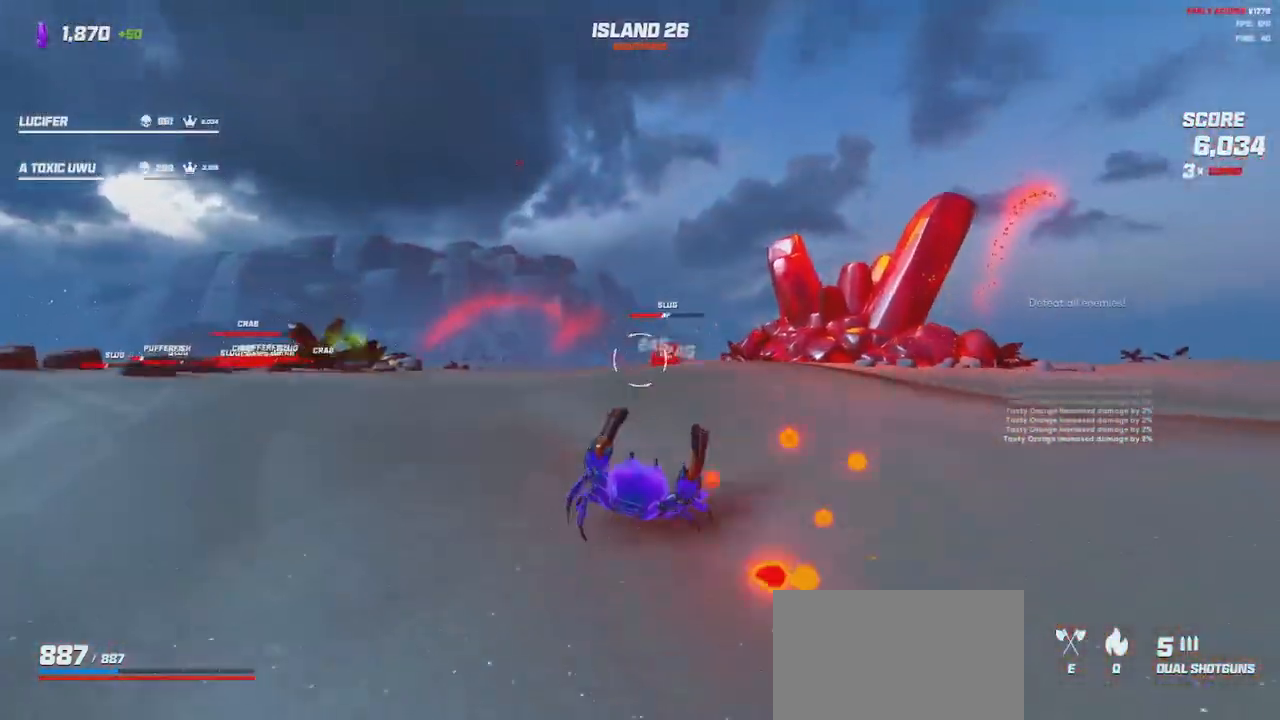
{"keys": ["d"], "mouse": [], "events": [[33, "space", "down"], [133, "space", "up"], [383, "mouse_left", "down"], [383, "mouse_right", "down"], [500, "mouse_left", "up"], [500, "mouse_right", "up"]]}
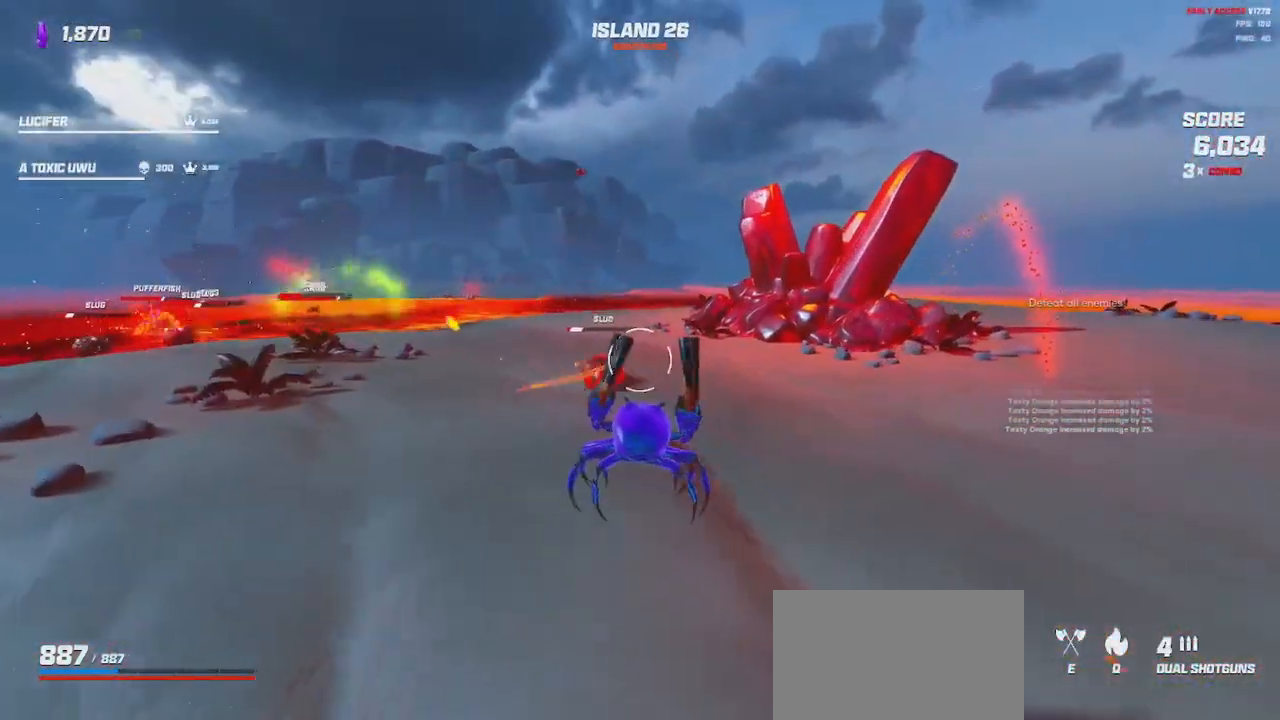
{"keys": ["d"], "mouse": [], "events": [[117, "w", "down"], [133, "space", "down"], [250, "space", "up"], [333, "w", "up"]]}
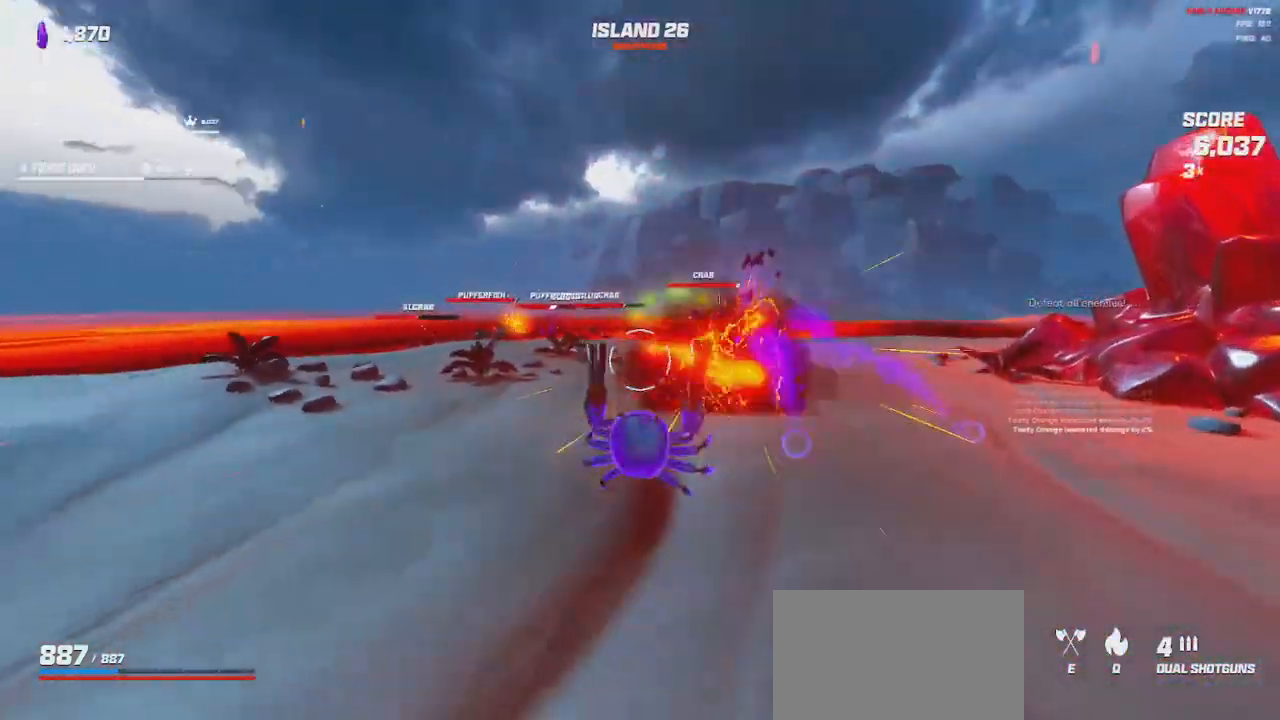
{"keys": ["a", "shift", "space", "w"], "mouse": [], "events": [[167, "mouse_left", "down"], [167, "mouse_right", "down"], [217, "w", "down"], [283, "mouse_right", "up"], [300, "mouse_left", "up"], [350, "d", "up"], [367, "a", "down"], [367, "shift", "down"], [450, "space", "down"]]}
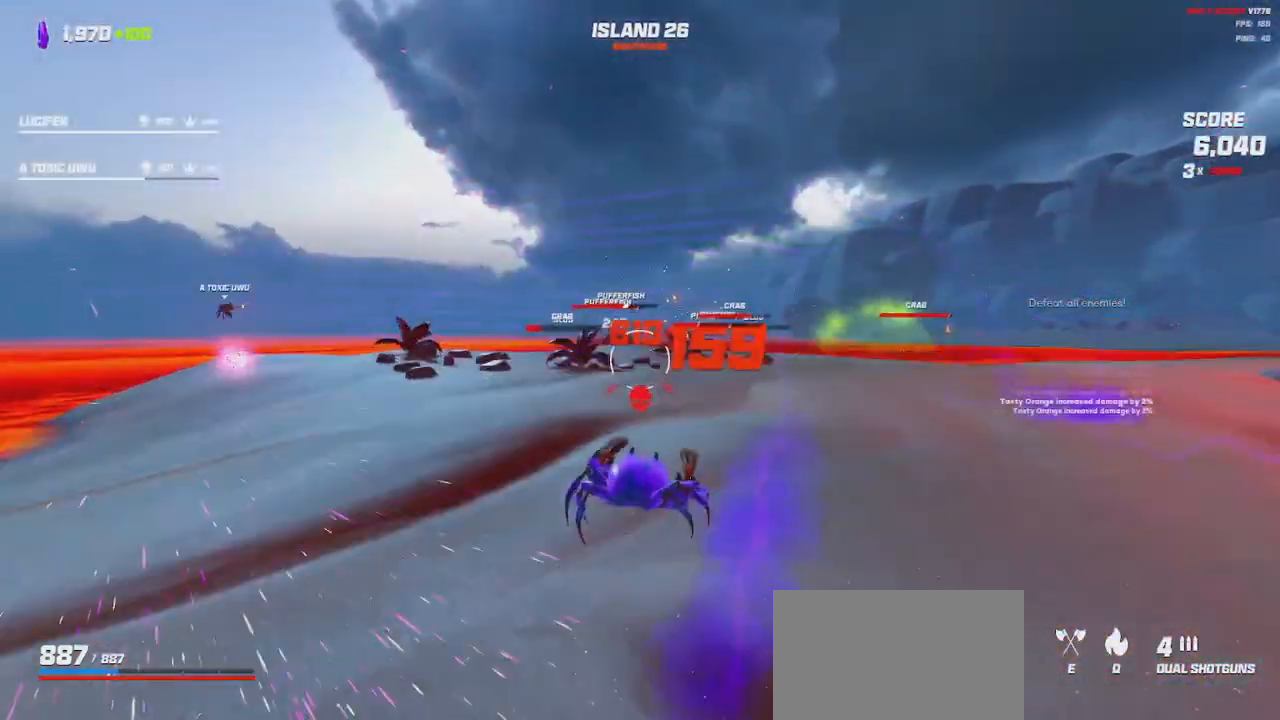
{"keys": ["a", "s"], "mouse": ["left", "right"], "events": [[67, "space", "up"], [117, "shift", "up"], [150, "space", "down"], [233, "w", "up"], [267, "space", "up"], [283, "mouse_left", "down"], [283, "mouse_right", "down"], [467, "s", "down"]]}
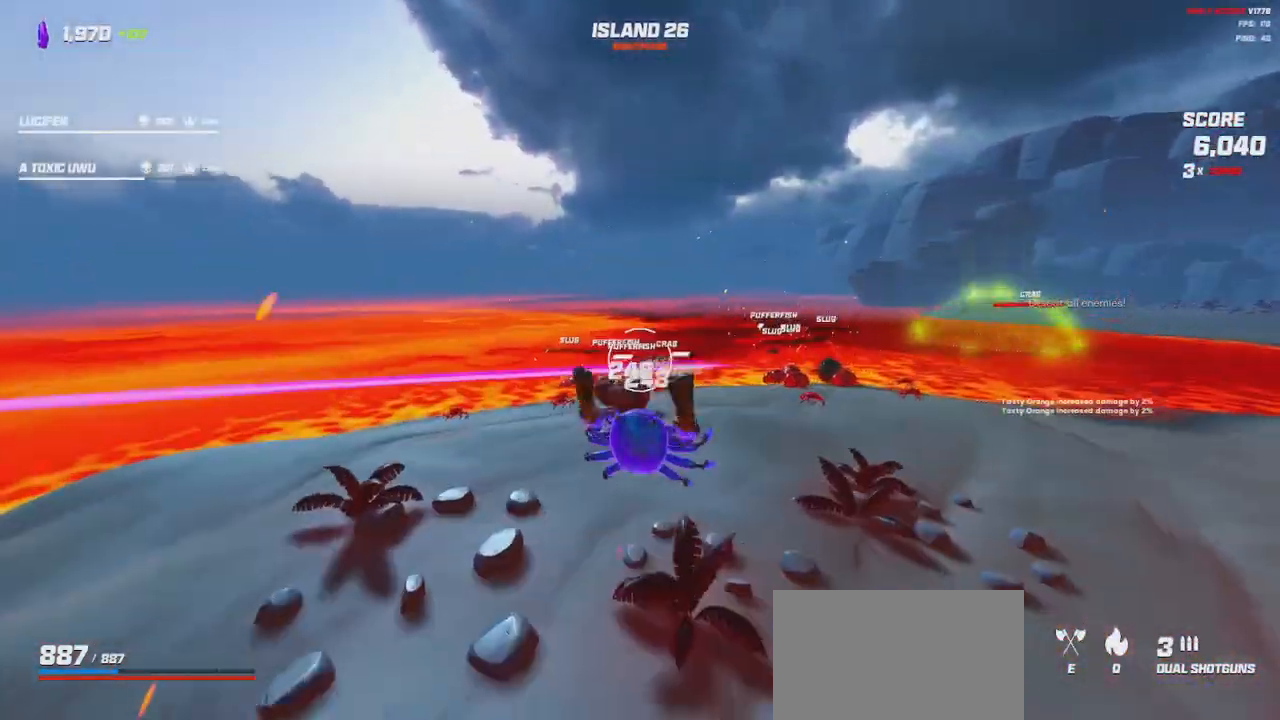
{"keys": ["s"], "mouse": ["left", "right"], "events": [[167, "a", "up"]]}
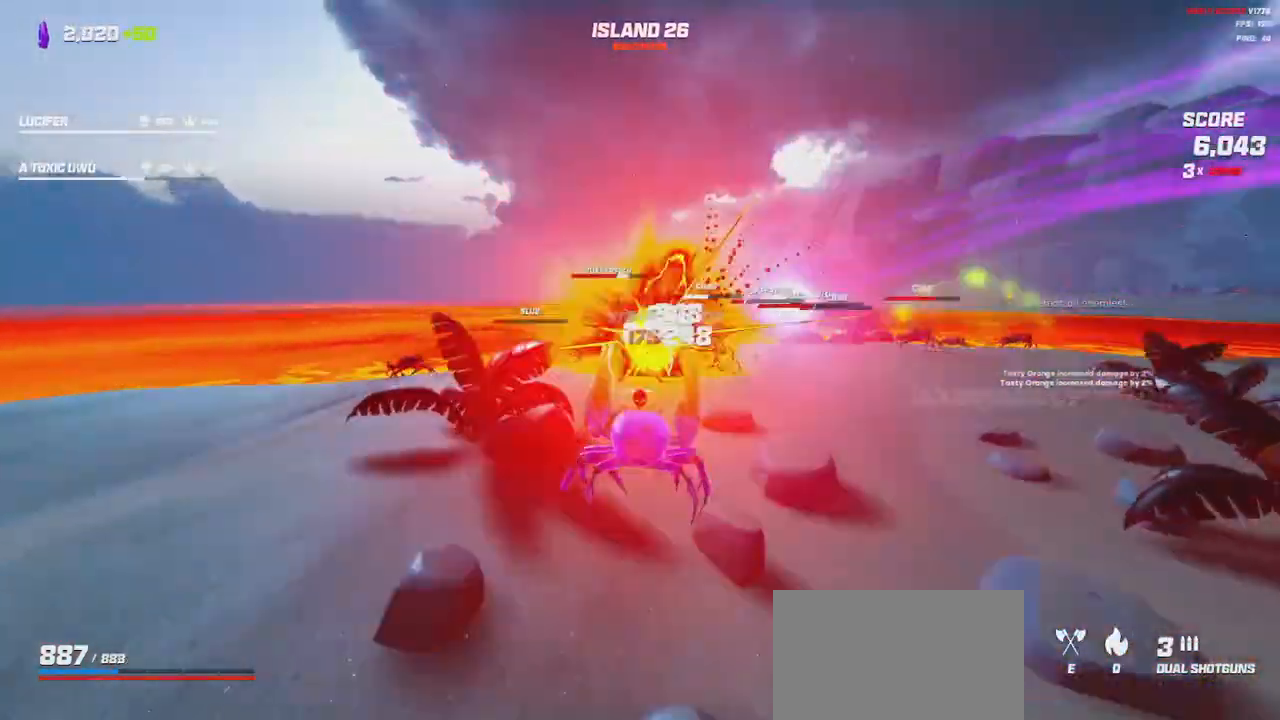
{"keys": ["d", "s"], "mouse": ["left", "right"], "events": [[83, "d", "down"], [133, "space", "down"], [250, "space", "up"]]}
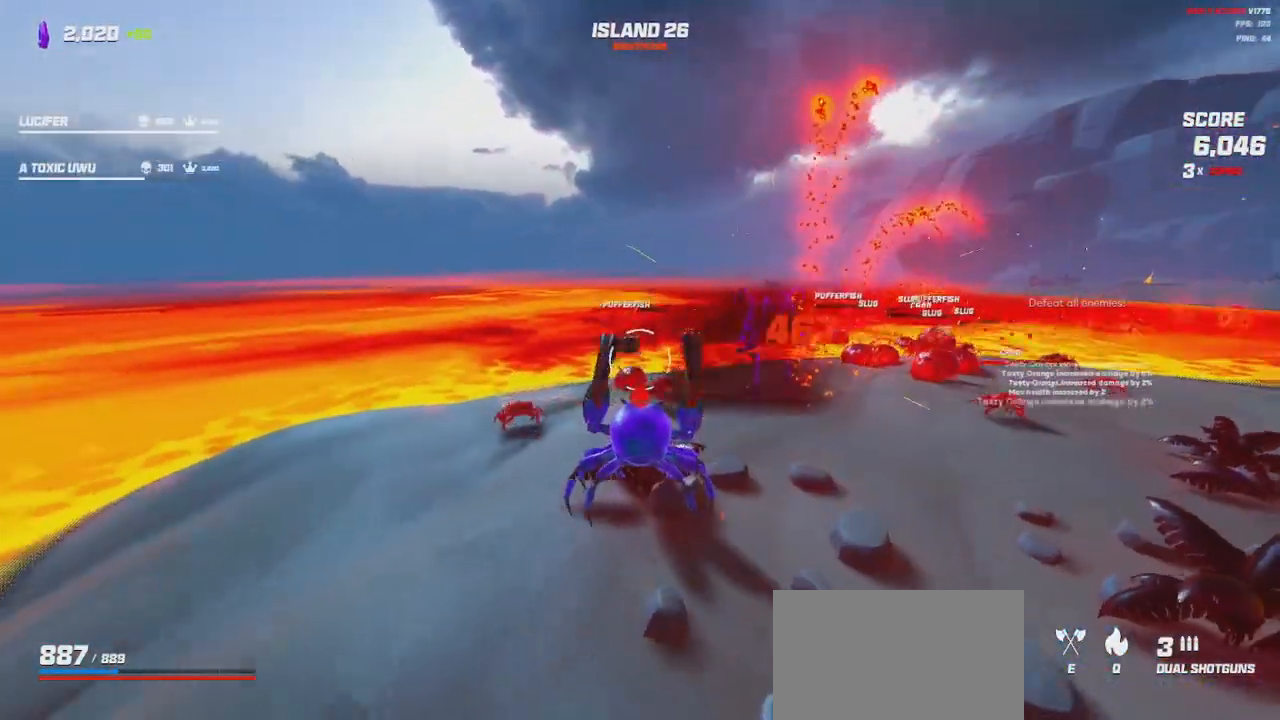
{"keys": ["d", "s"], "mouse": ["left", "right"], "events": [[100, "space", "down"], [200, "space", "up"]]}
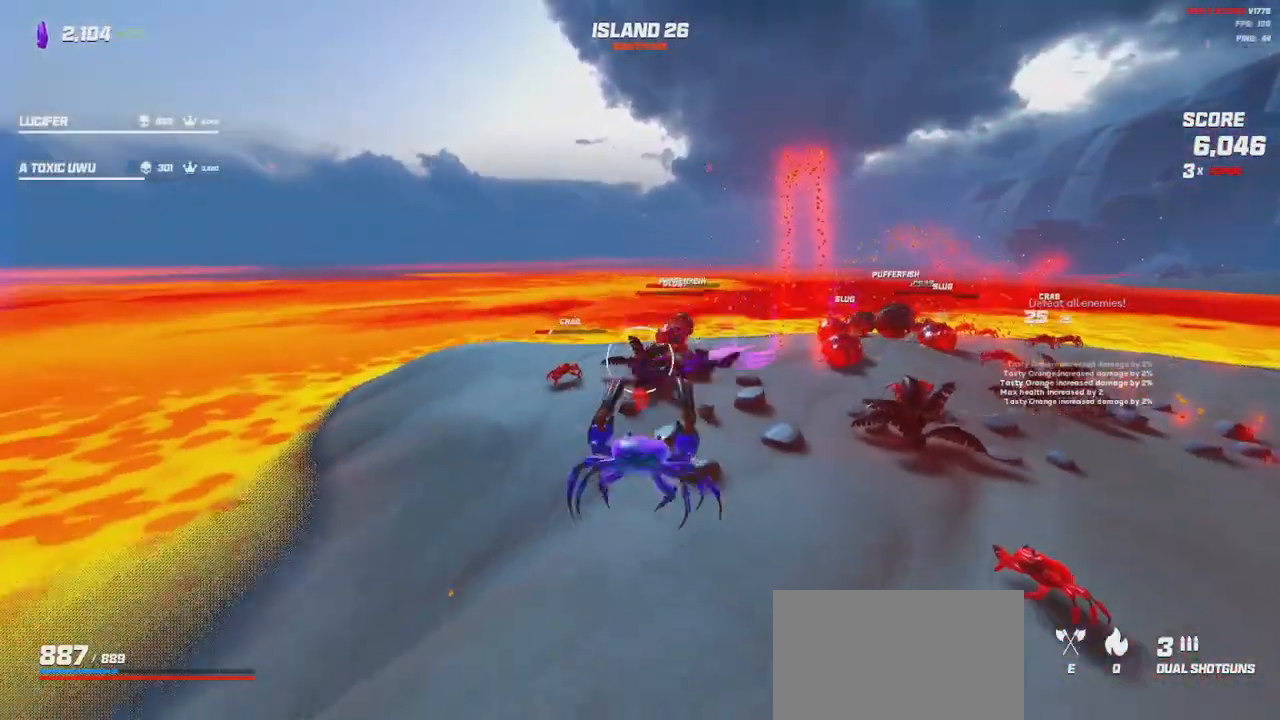
{"keys": ["d", "s"], "mouse": ["left", "right"], "events": [[400, "space", "down"], [467, "space", "up"]]}
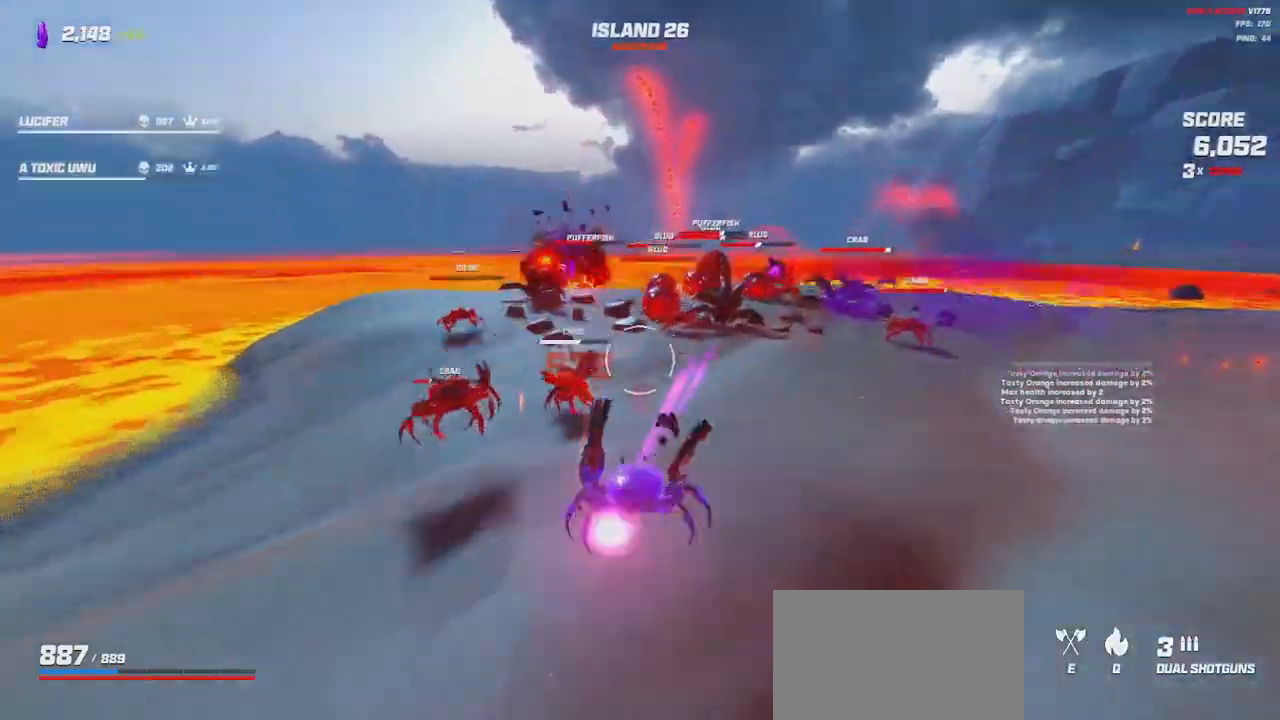
{"keys": ["s"], "mouse": ["left", "right"], "events": [[217, "space", "down"], [300, "space", "up"], [450, "d", "up"]]}
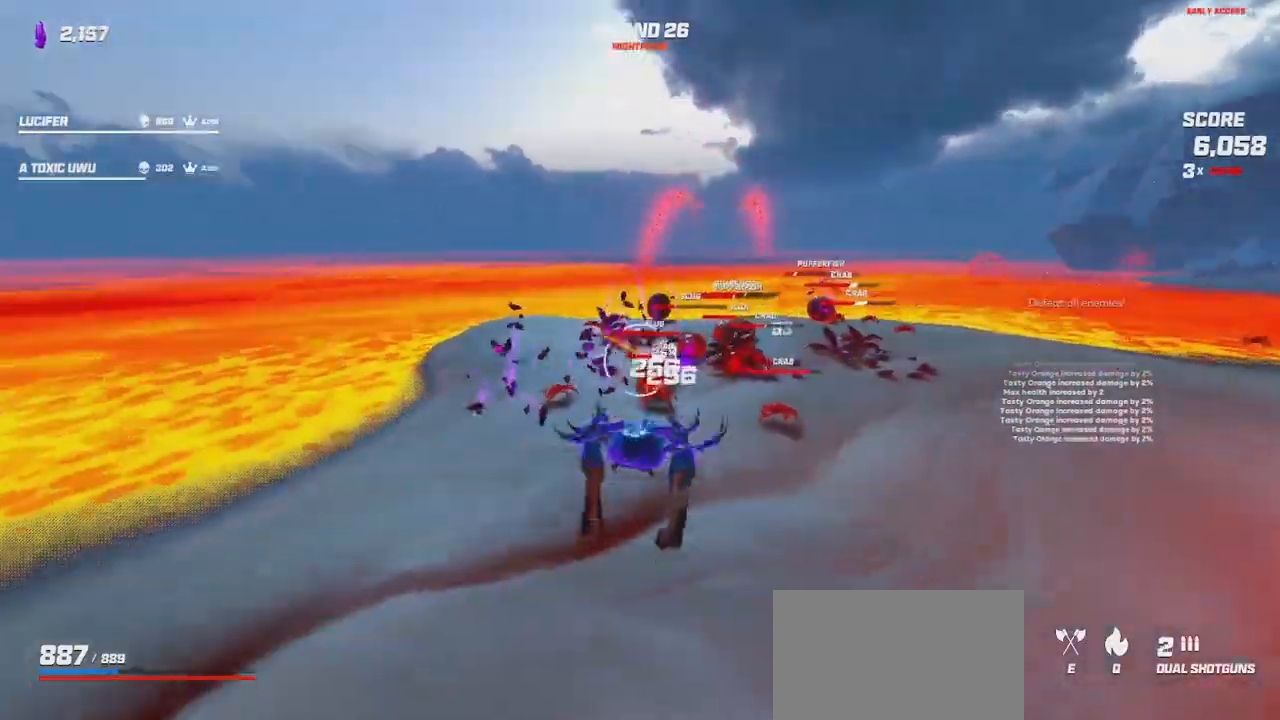
{"keys": ["s"], "mouse": ["left", "right"], "events": []}
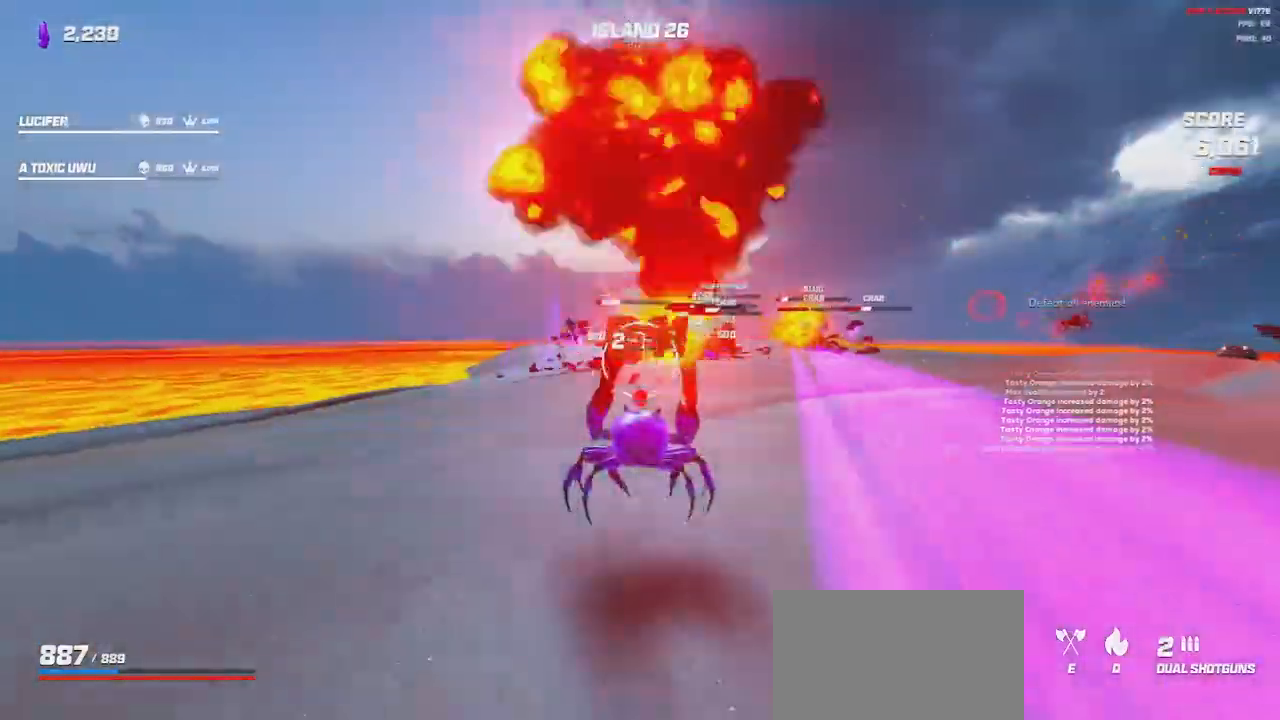
{"keys": ["d", "s", "space"], "mouse": ["left", "right"], "events": [[67, "d", "down"], [117, "space", "down"], [217, "space", "up"], [433, "space", "down"]]}
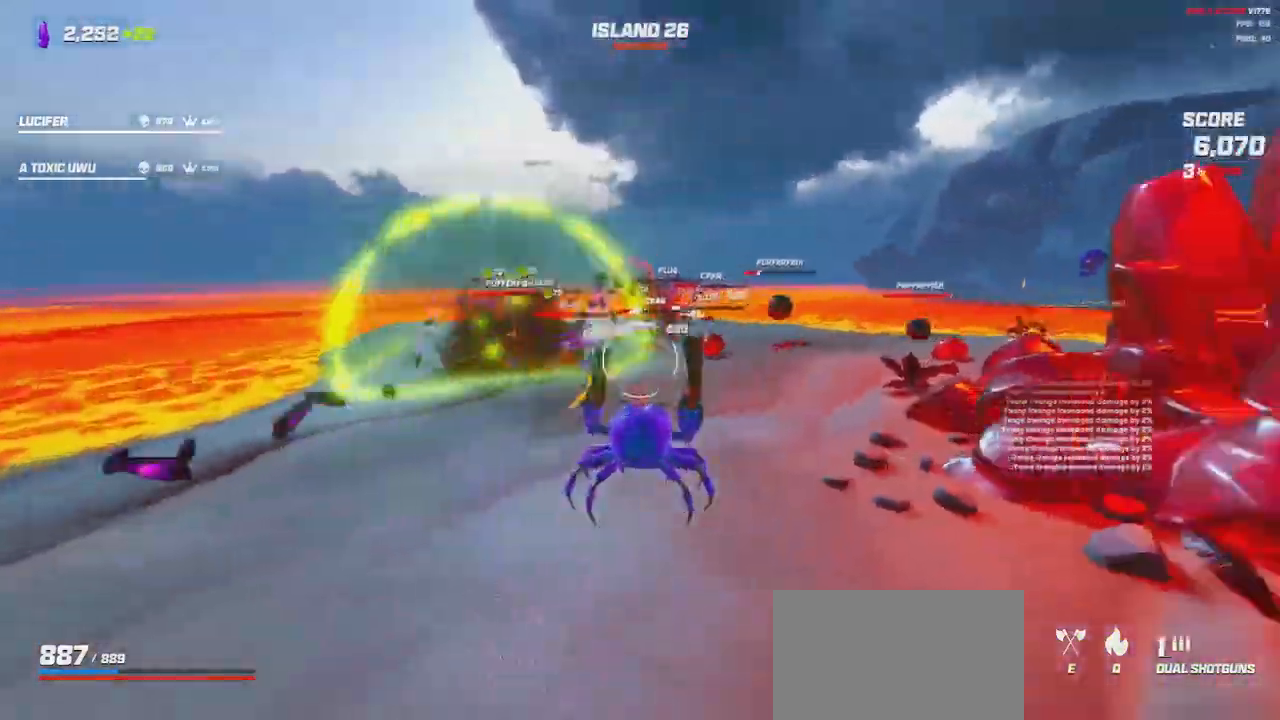
{"keys": ["d", "s"], "mouse": ["left", "right"], "events": [[67, "space", "up"]]}
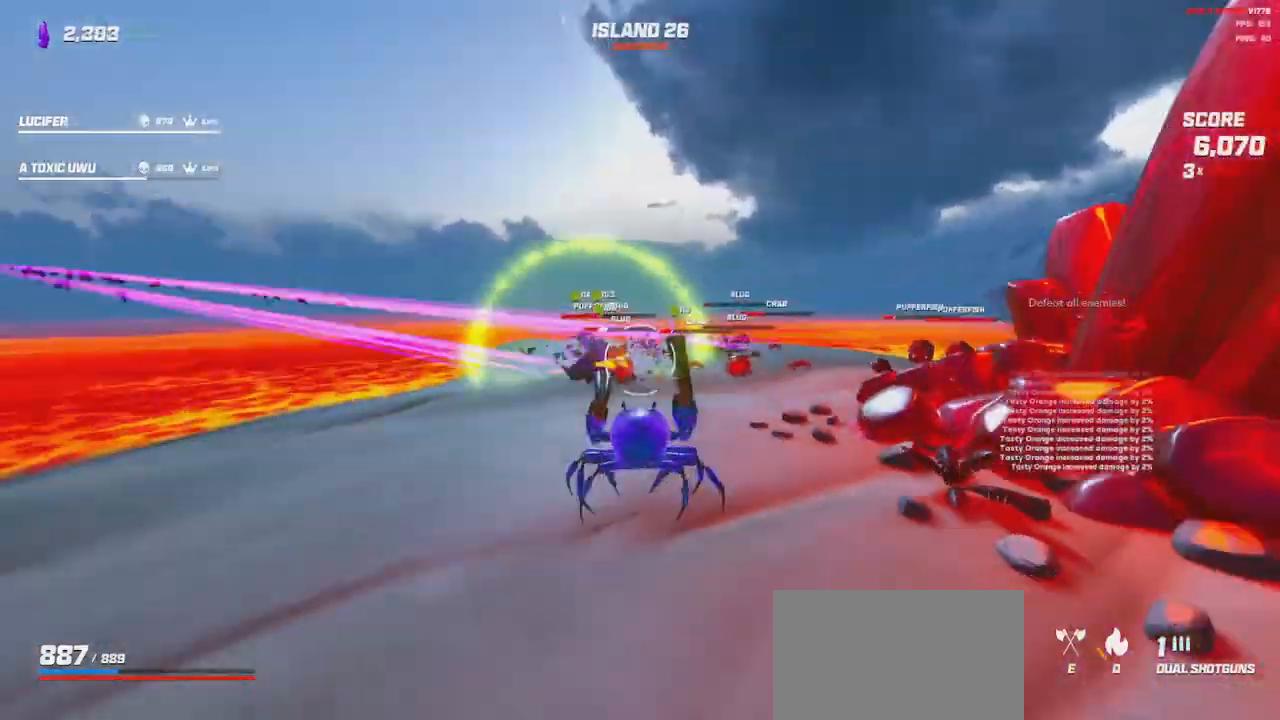
{"keys": ["a", "w"], "mouse": ["left", "right"], "events": [[117, "s", "up"], [300, "w", "down"], [367, "a", "down"], [367, "space", "down"], [400, "d", "up"], [417, "space", "up"]]}
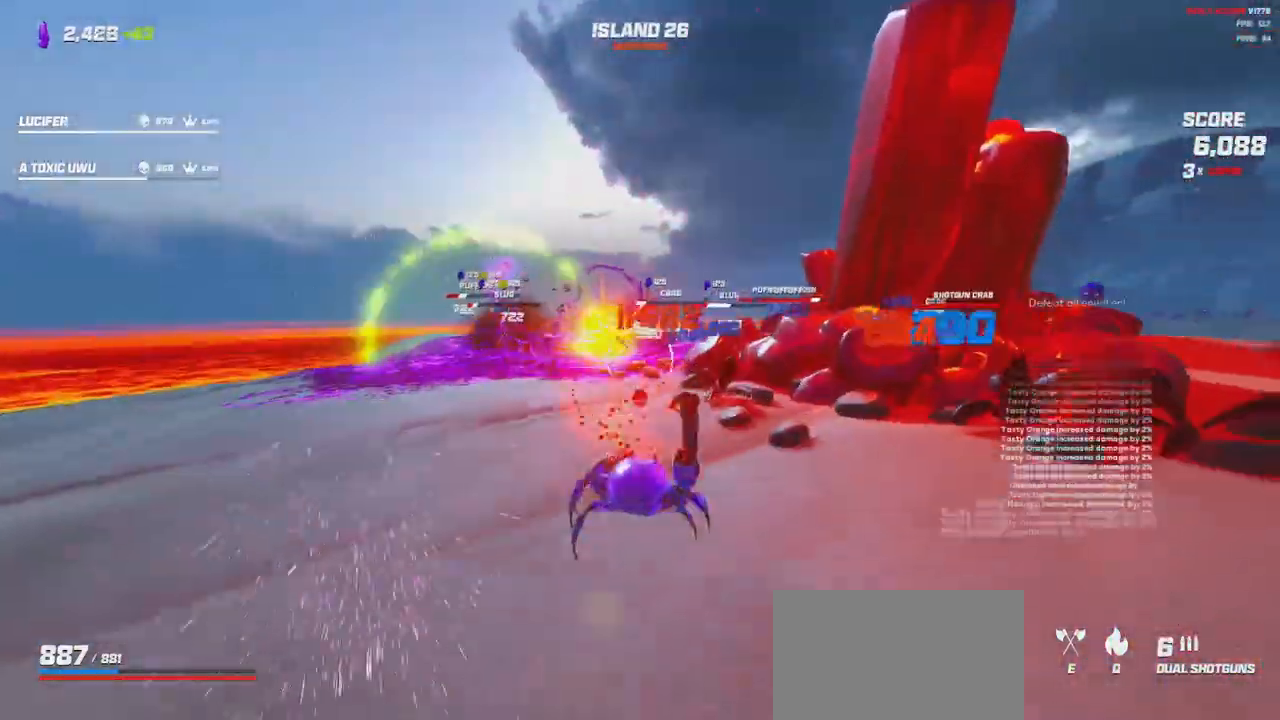
{"keys": ["a"], "mouse": ["left", "right"], "events": [[233, "w", "up"], [300, "space", "down"], [417, "space", "up"]]}
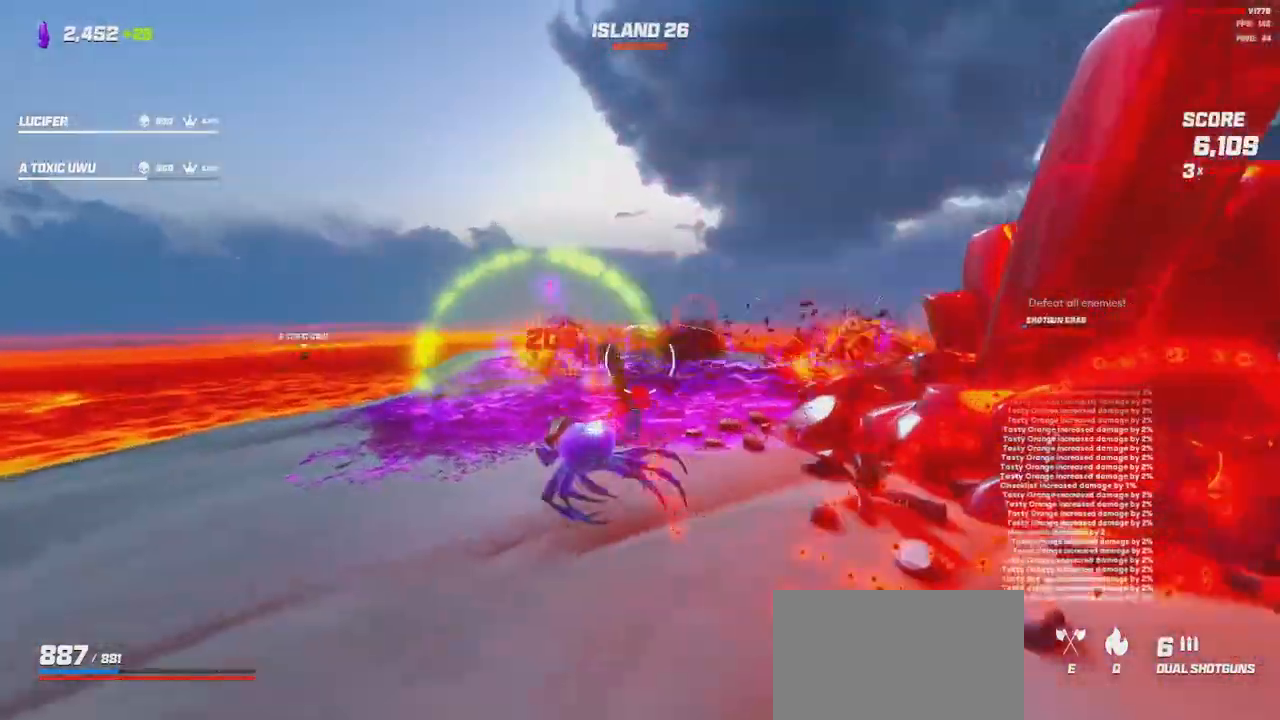
{"keys": ["a", "shift", "w"], "mouse": [], "events": [[50, "w", "down"], [417, "mouse_left", "up"], [417, "mouse_right", "up"], [417, "shift", "down"]]}